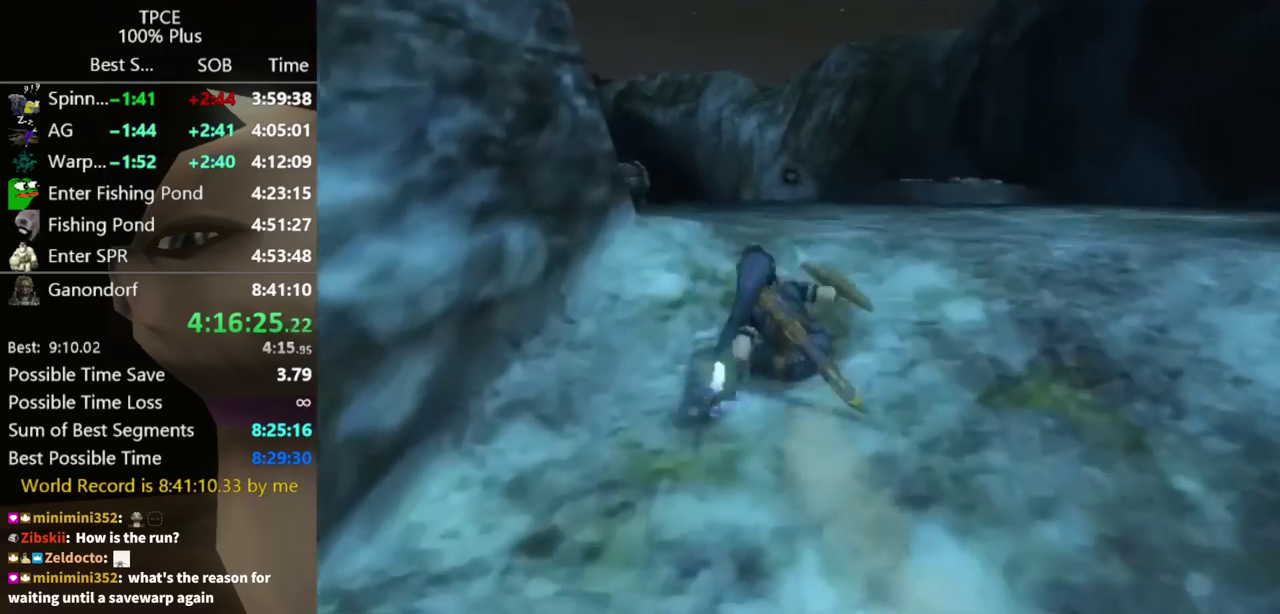
Gameplay with a controller (Nintendo layout); each line is a JSON object with the inputs held at the frame after it. "events" lists button and stick changes between this image and that frame as [ms after this image, input, new state], when the widget could be followed in between. Not read: L3 R3.
{"buttons": [], "left_stick": "up", "right_stick": "right", "events": [[433, "right_stick", "right"]]}
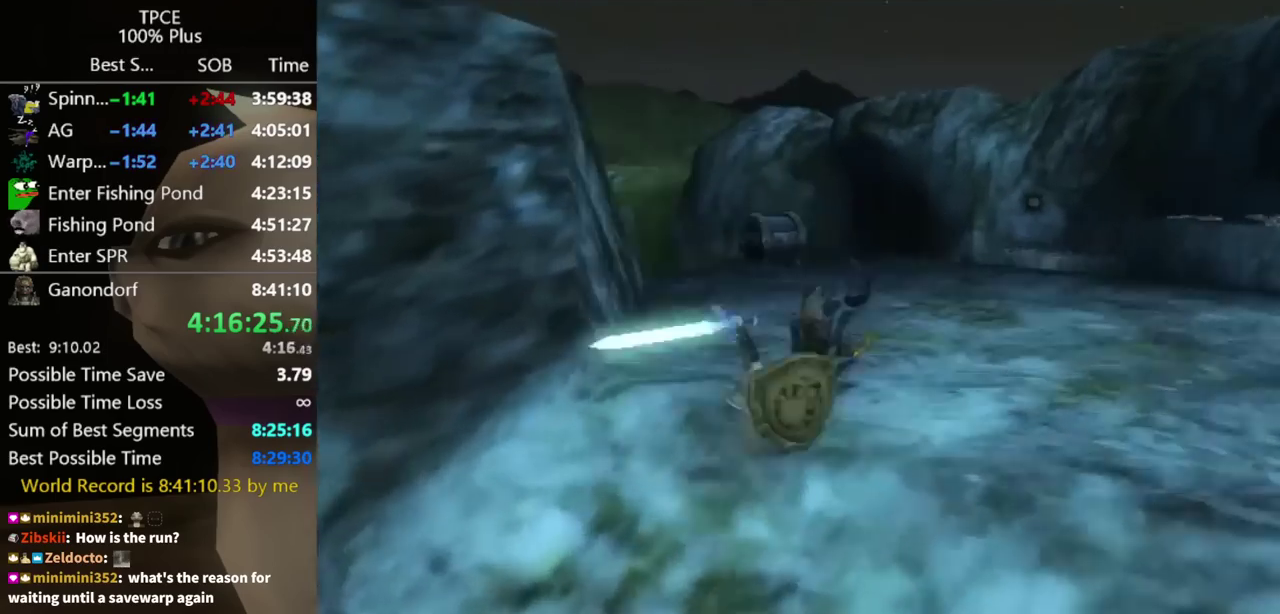
{"buttons": [], "left_stick": "up", "right_stick": "center", "events": [[133, "right_stick", "center"]]}
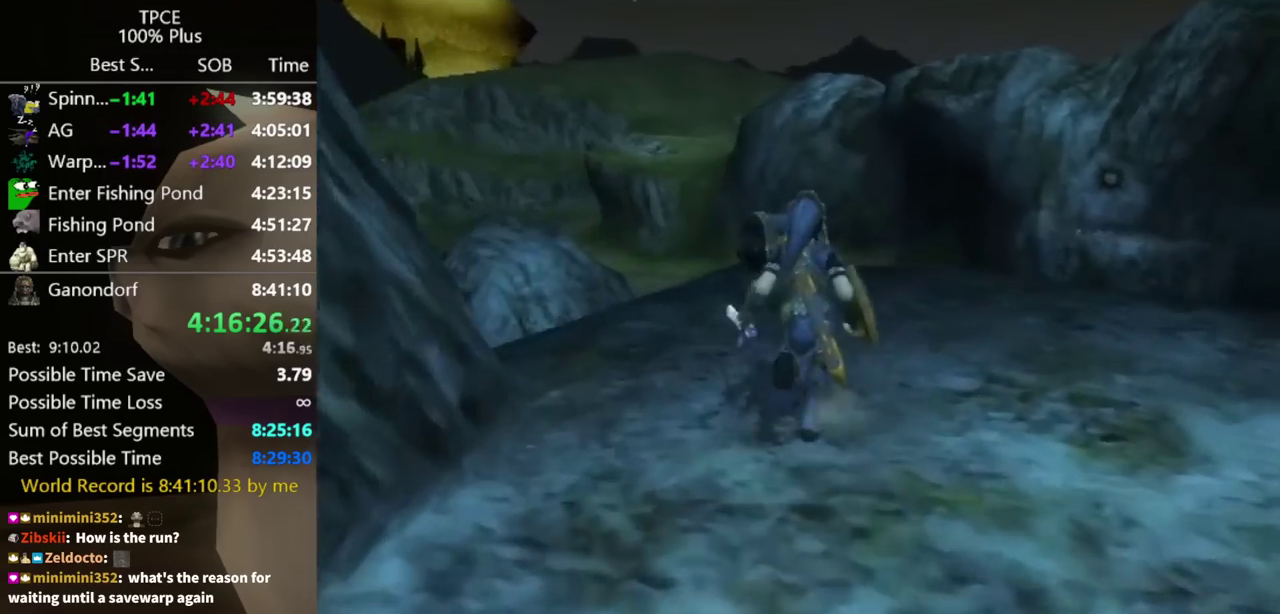
{"buttons": [], "left_stick": "up", "right_stick": "center", "events": []}
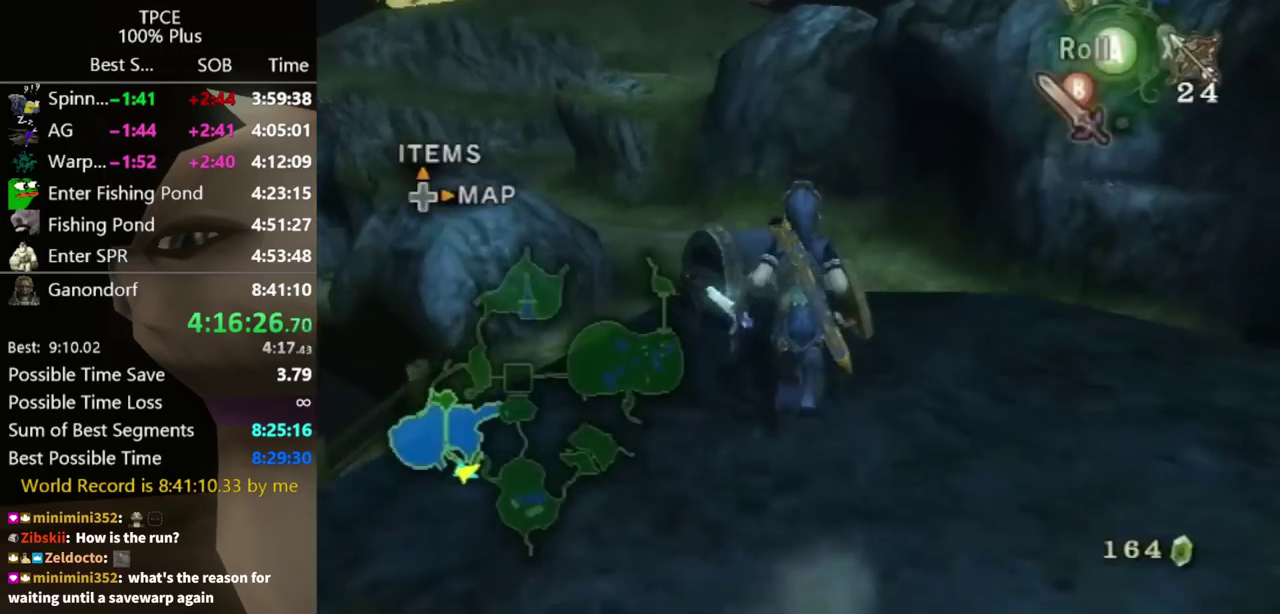
{"buttons": [], "left_stick": "center", "right_stick": "center", "events": [[133, "left_stick", "up-left"], [233, "left_stick", "center"], [267, "A", "down"], [367, "A", "up"]]}
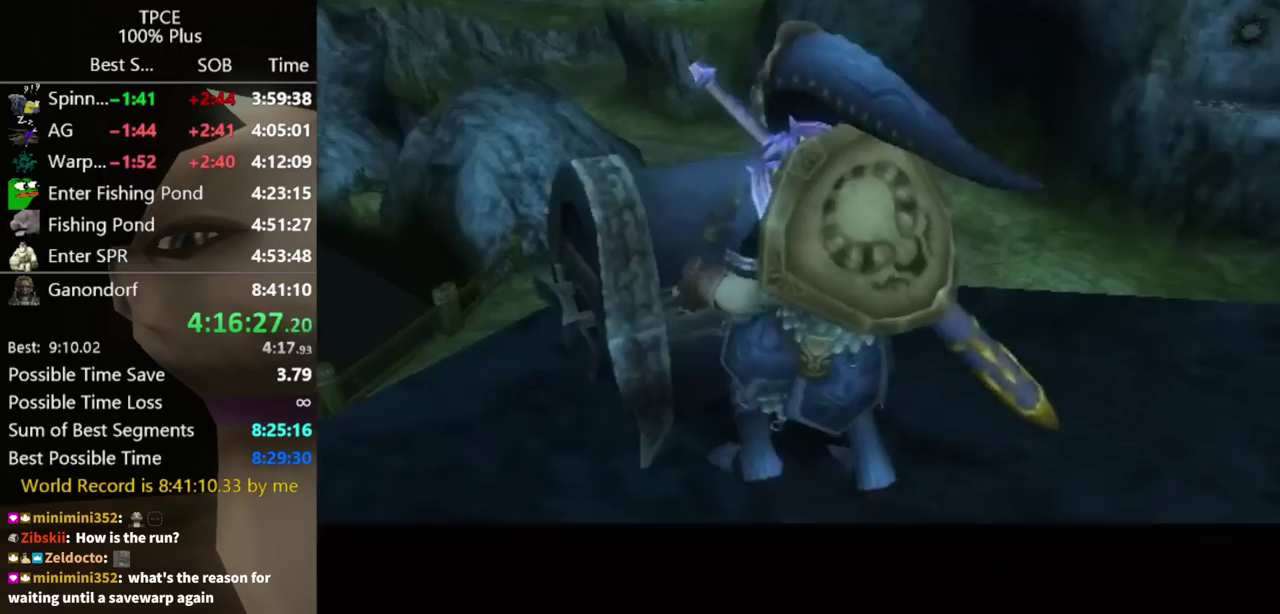
{"buttons": [], "left_stick": "center", "right_stick": "center", "events": []}
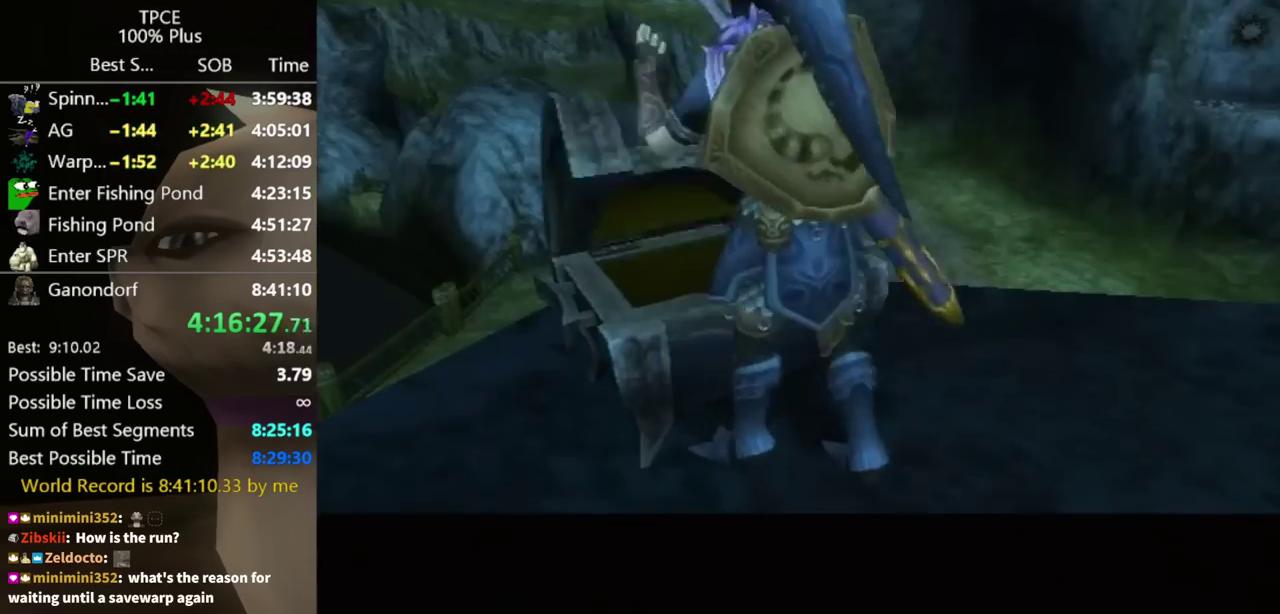
{"buttons": [], "left_stick": "center", "right_stick": "center", "events": []}
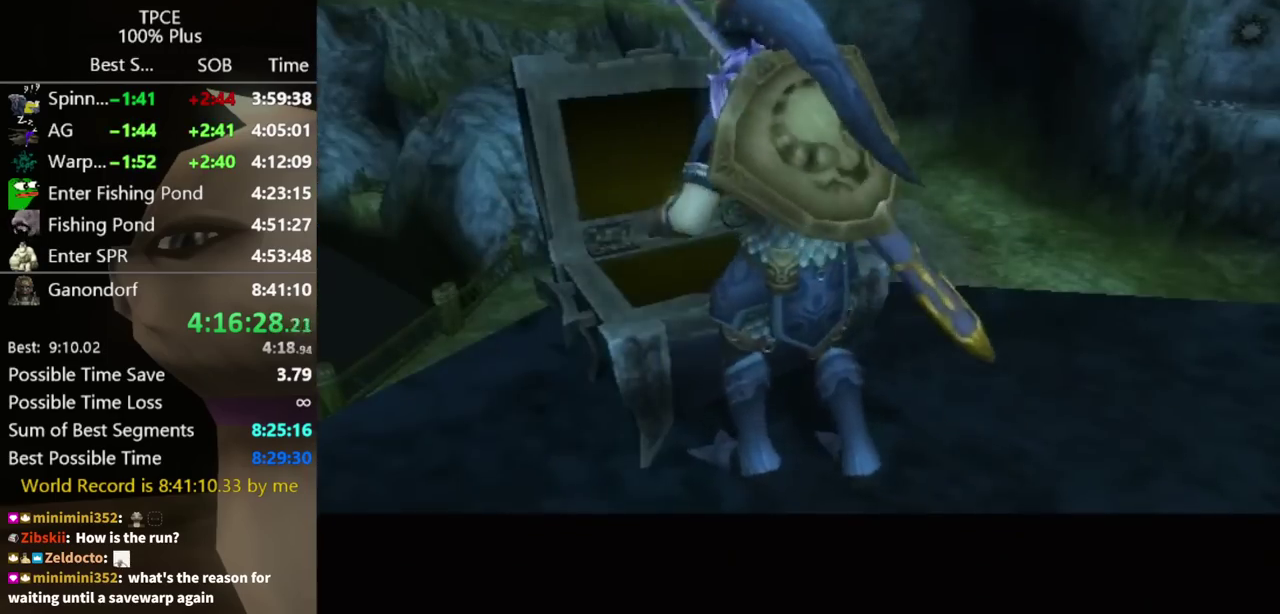
{"buttons": [], "left_stick": "center", "right_stick": "center", "events": []}
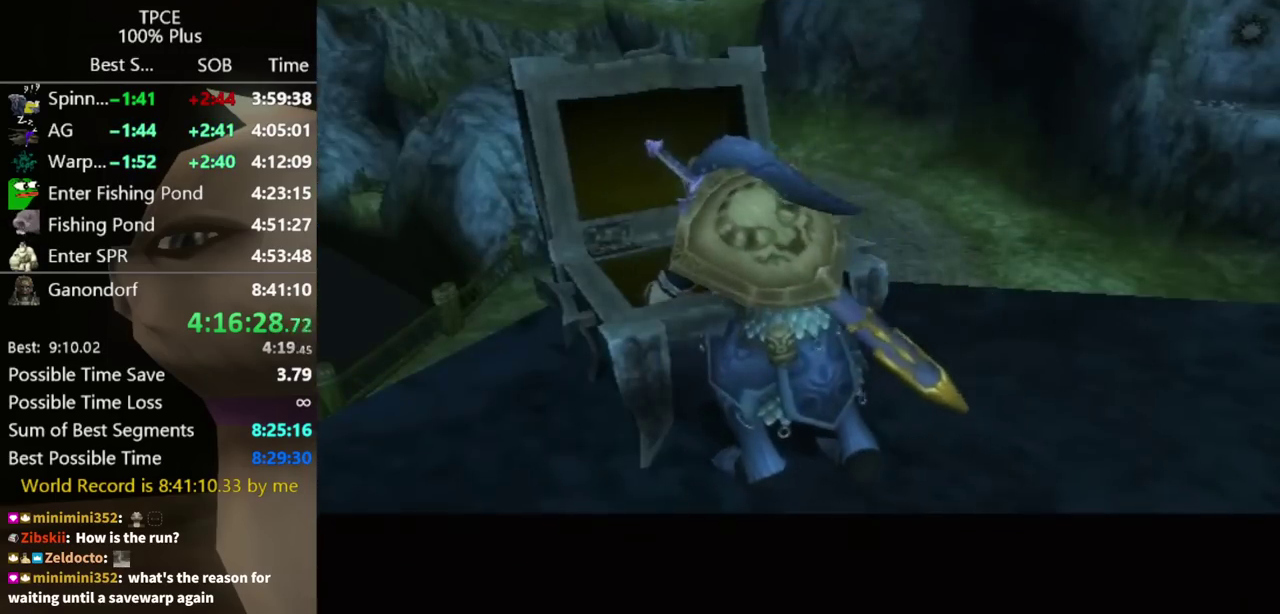
{"buttons": [], "left_stick": "center", "right_stick": "center", "events": []}
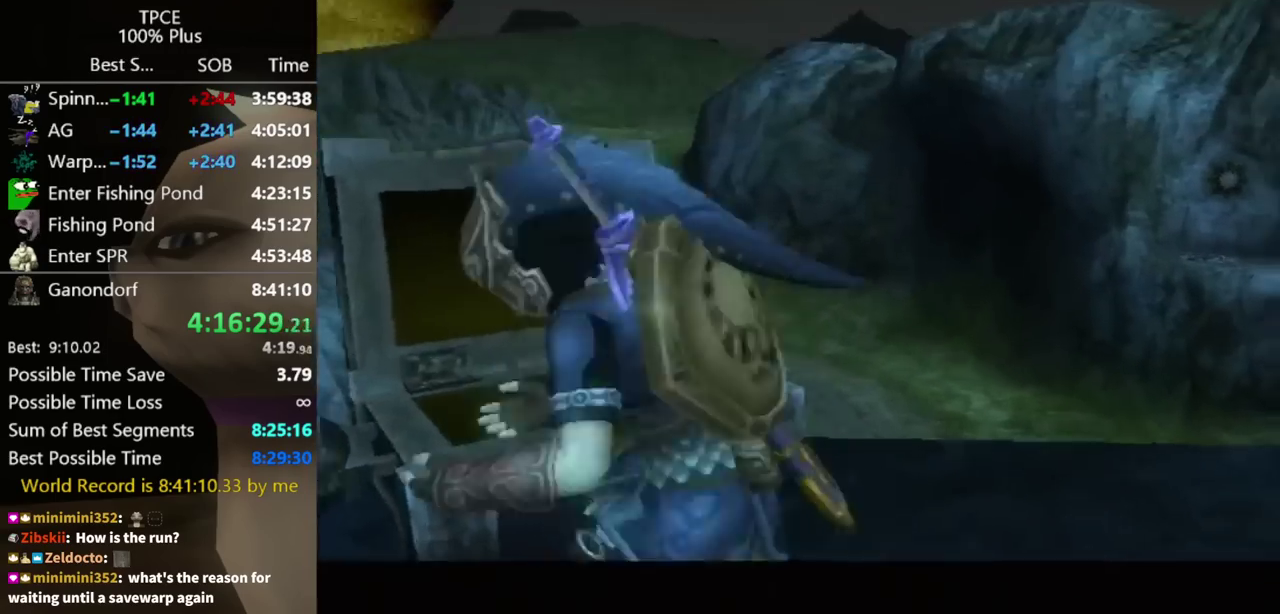
{"buttons": [], "left_stick": "center", "right_stick": "center", "events": []}
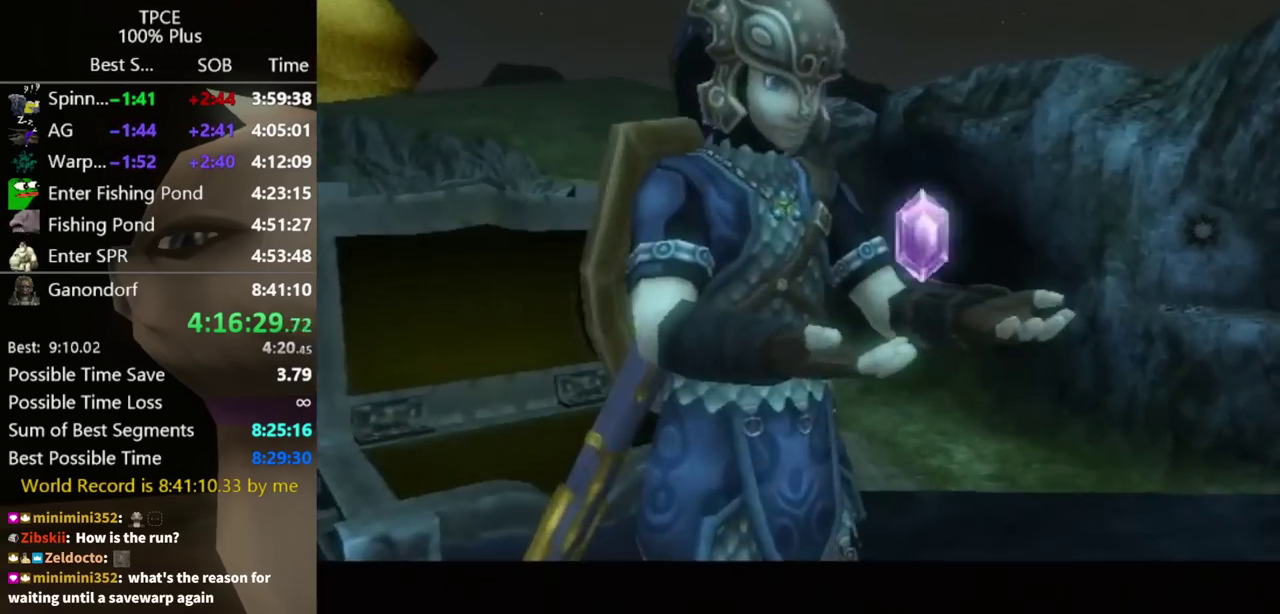
{"buttons": [], "left_stick": "center", "right_stick": "center", "events": []}
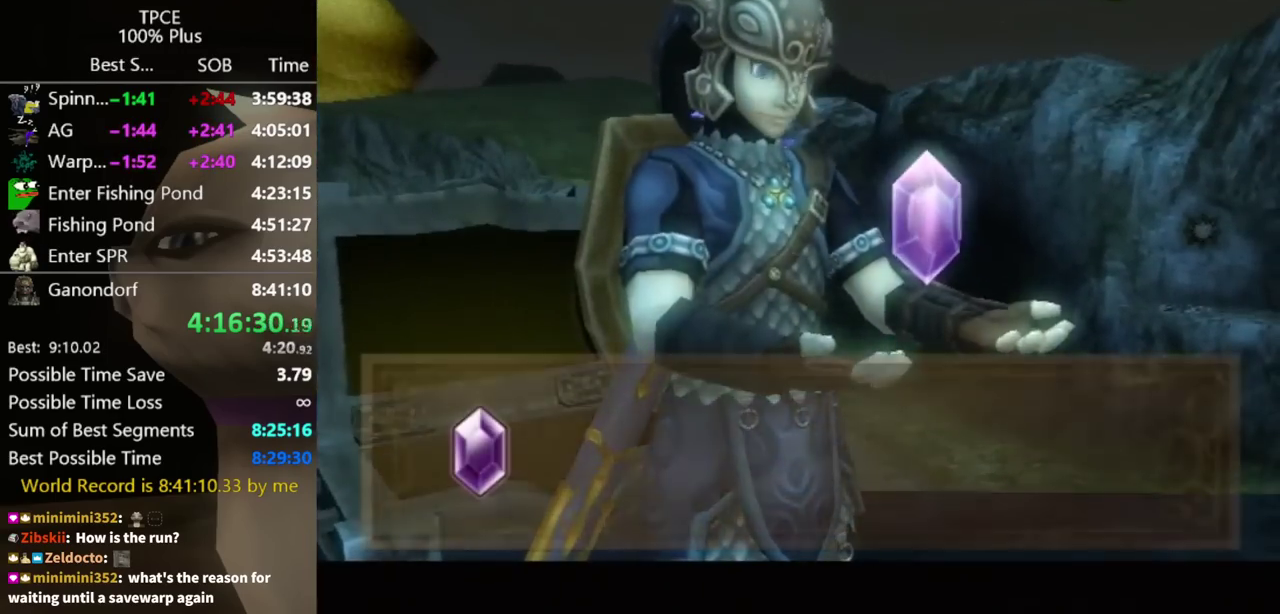
{"buttons": ["A"], "left_stick": "center", "right_stick": "center", "events": [[467, "A", "down"]]}
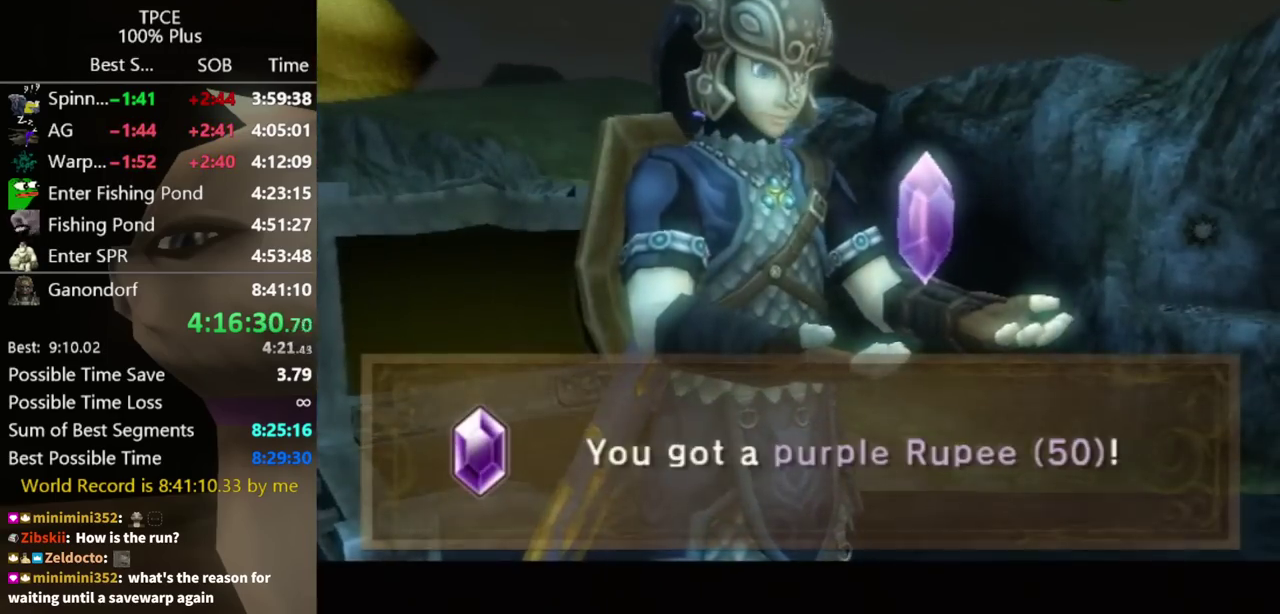
{"buttons": [], "left_stick": "center", "right_stick": "center", "events": [[67, "A", "up"], [133, "A", "down"], [200, "A", "up"], [267, "A", "down"], [467, "A", "up"]]}